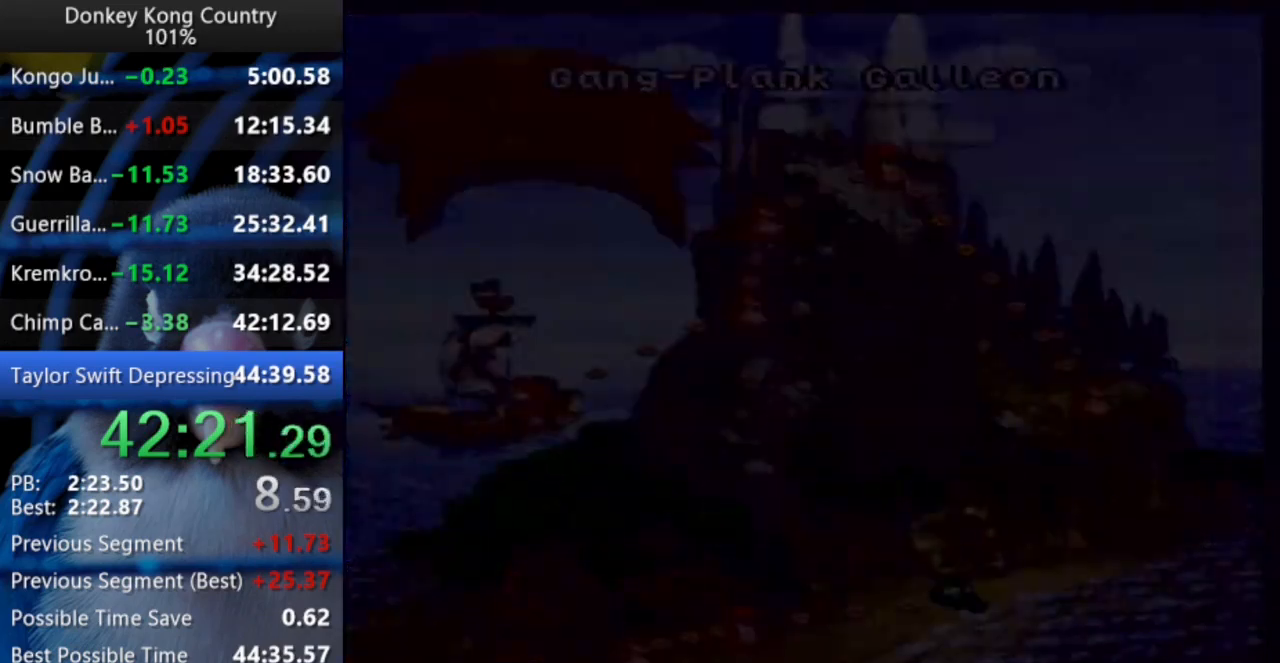
Gameplay with a controller (Nintendo layout); each line is a JSON object with the inputs held at the frame after it. "events" lists button and stick changes between this image and that frame as [ms after this image, input, new state], when the widget could be followed in between. Not read: L3 R3 START.
{"buttons": ["DPAD_DOWN"], "events": [[167, "DPAD_DOWN", "down"]]}
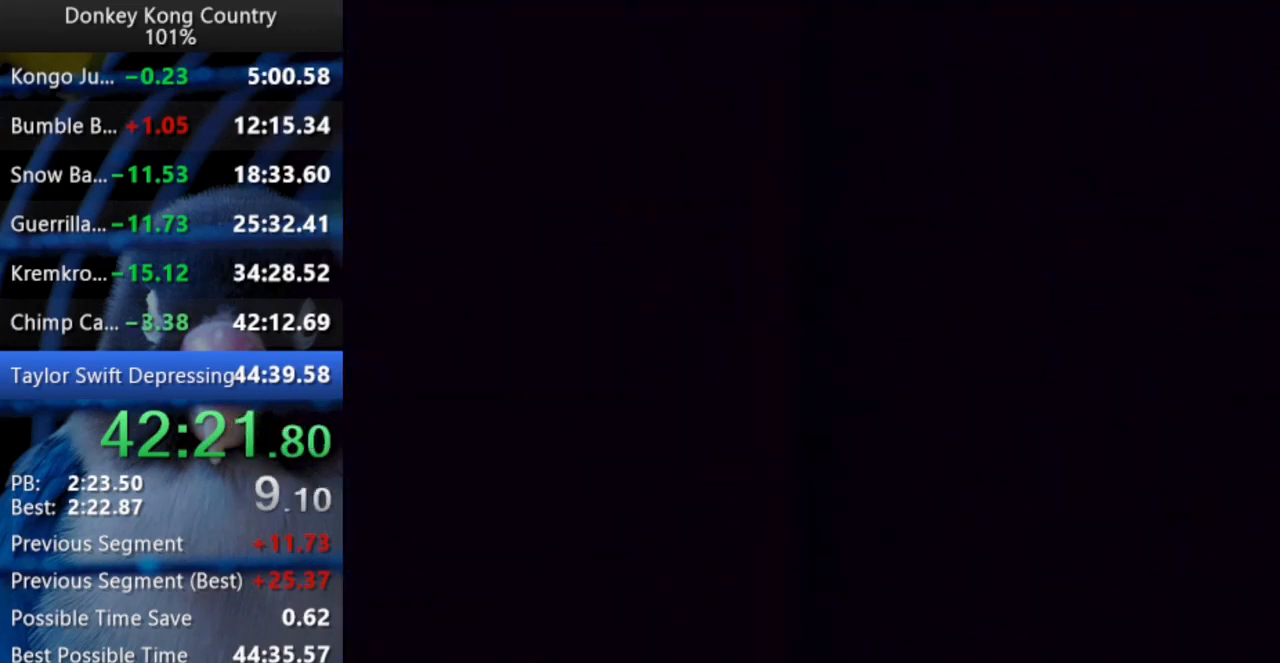
{"buttons": ["Y", "DPAD_DOWN"], "events": [[100, "Y", "down"], [117, "Y", "up"], [200, "Y", "down"], [217, "Y", "up"], [267, "Y", "down"], [283, "Y", "up"], [433, "Y", "down"]]}
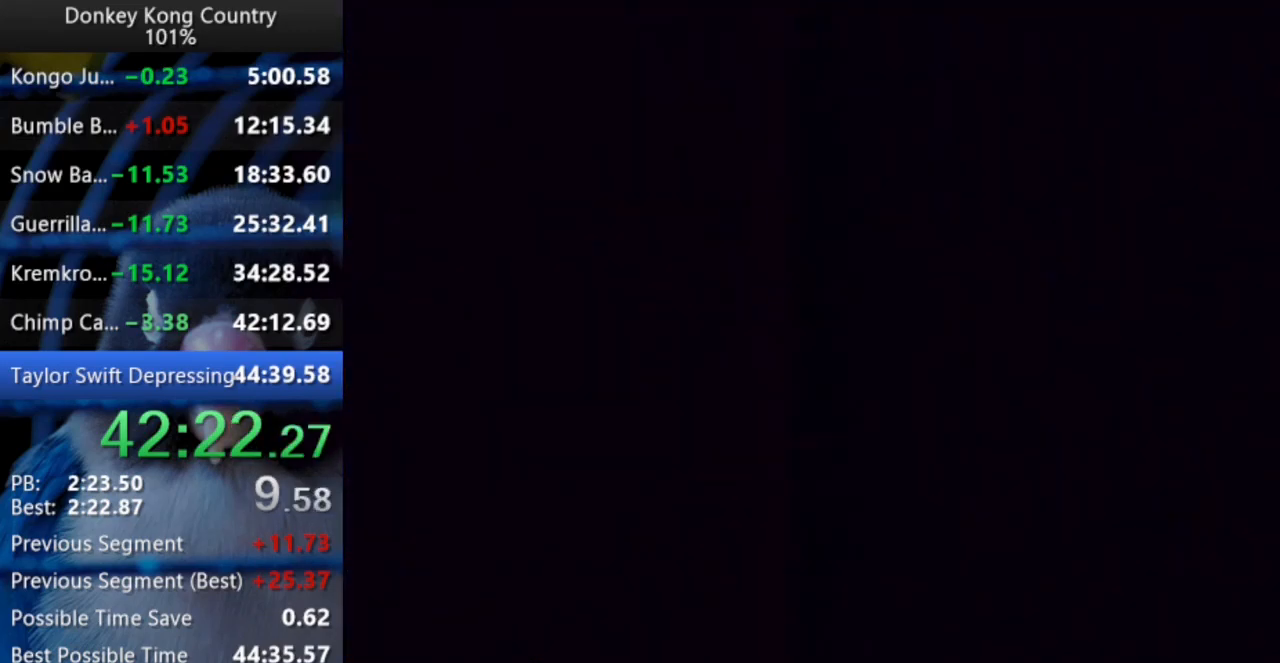
{"buttons": ["DPAD_DOWN"], "events": [[50, "Y", "up"], [100, "Y", "down"], [133, "Y", "up"], [200, "Y", "down"], [217, "Y", "up"], [267, "Y", "down"], [317, "Y", "up"], [367, "Y", "down"], [400, "Y", "up"], [467, "Y", "down"], [483, "Y", "up"]]}
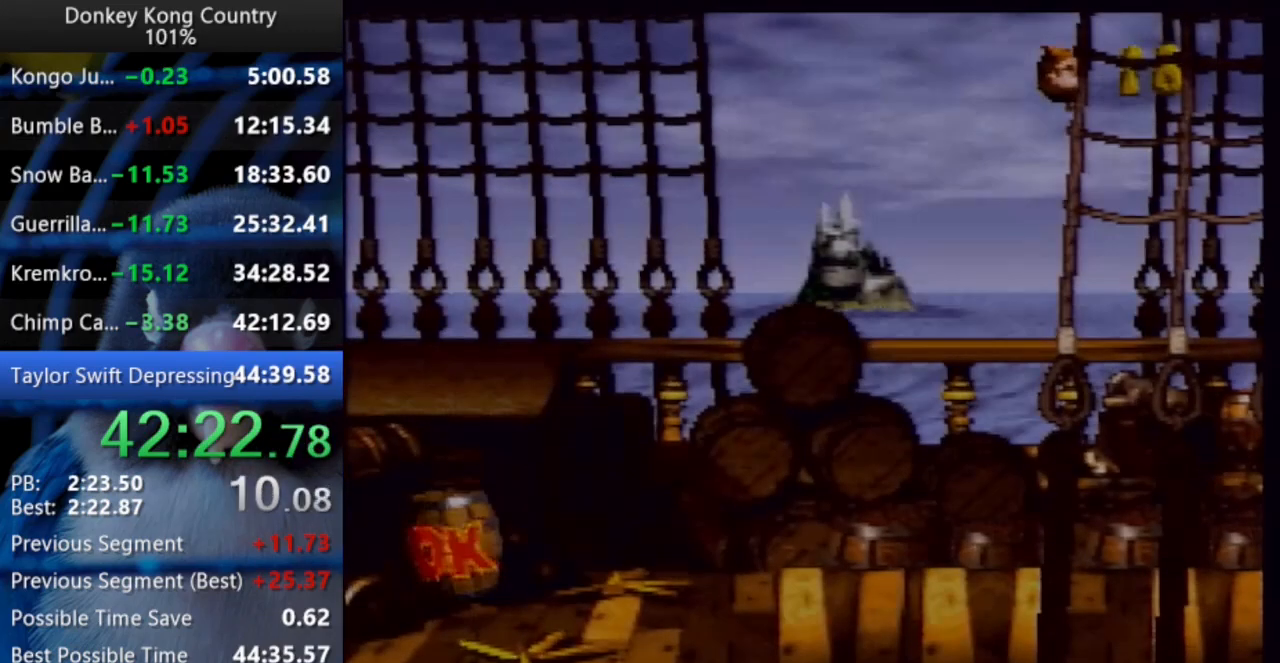
{"buttons": ["Y", "DPAD_UP", "DPAD_RIGHT"], "events": [[50, "Y", "down"], [83, "Y", "up"], [117, "Y", "down"], [133, "B", "down"], [167, "DPAD_DOWN", "up"], [200, "Y", "up"], [217, "Y", "down"], [250, "DPAD_RIGHT", "down"], [250, "DPAD_UP", "down"], [317, "DPAD_UP", "up"], [383, "B", "up"], [400, "DPAD_UP", "down"]]}
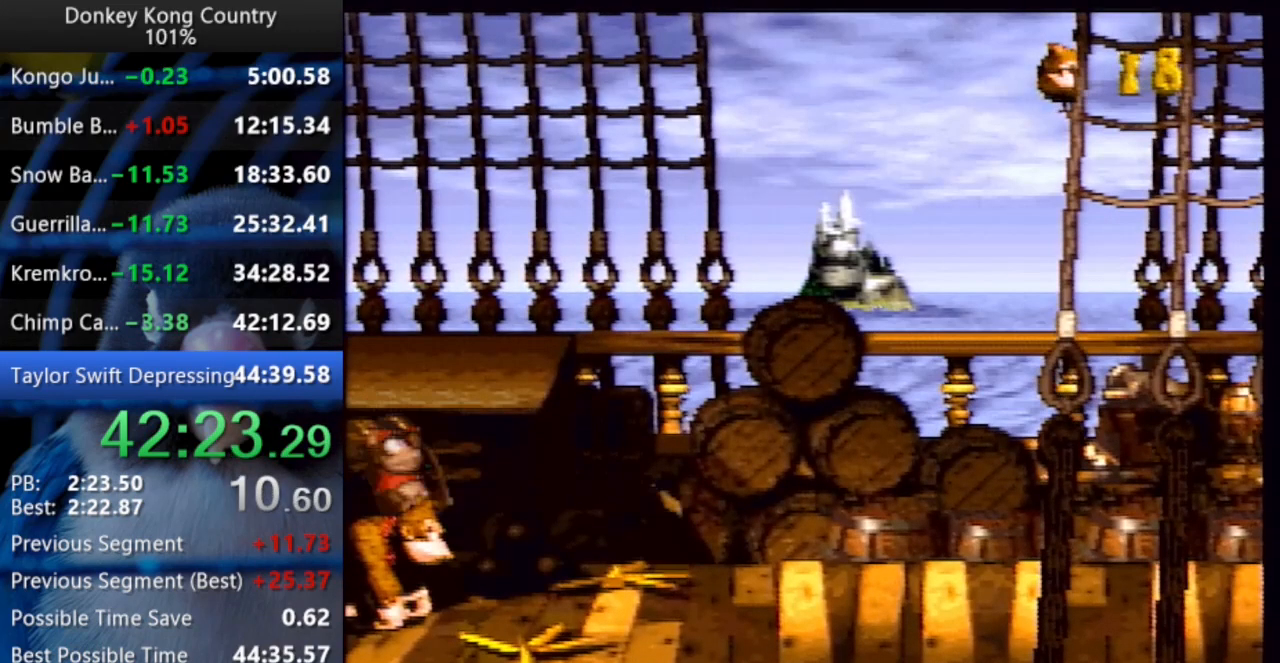
{"buttons": ["Y", "DPAD_UP", "DPAD_RIGHT"], "events": [[83, "DPAD_UP", "up"], [117, "DPAD_UP", "down"], [150, "B", "down"], [317, "B", "up"]]}
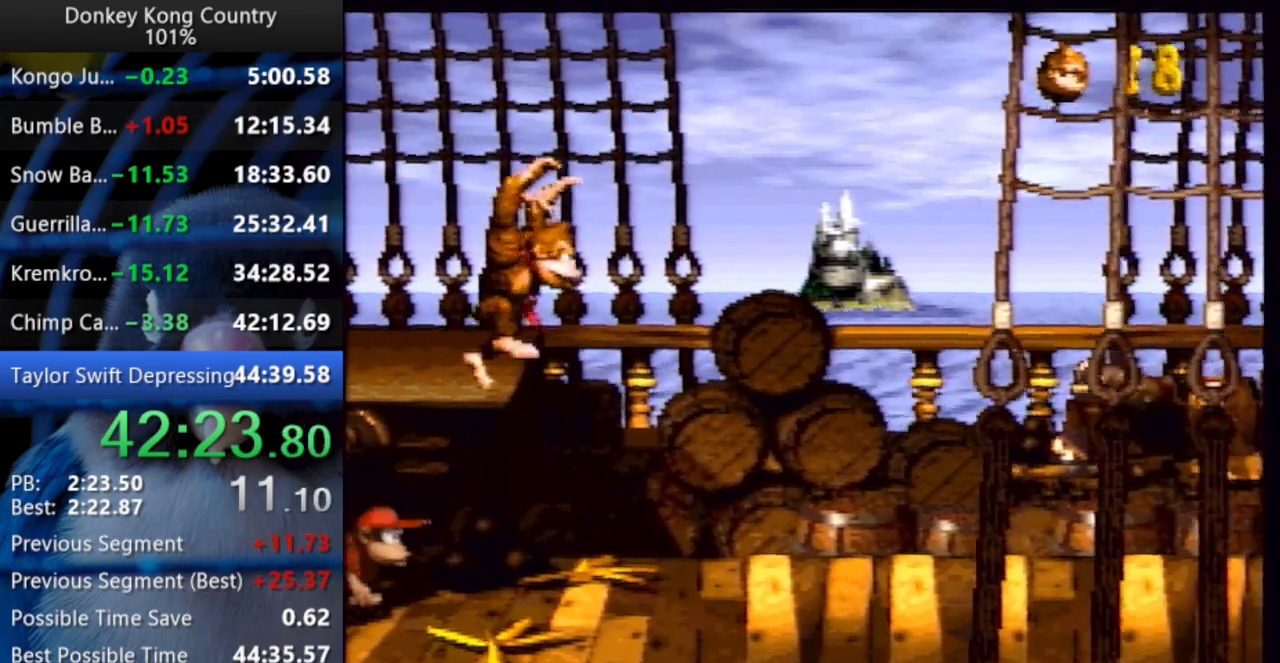
{"buttons": ["Y", "DPAD_RIGHT"], "events": [[267, "B", "down"], [283, "DPAD_UP", "up"], [400, "B", "up"]]}
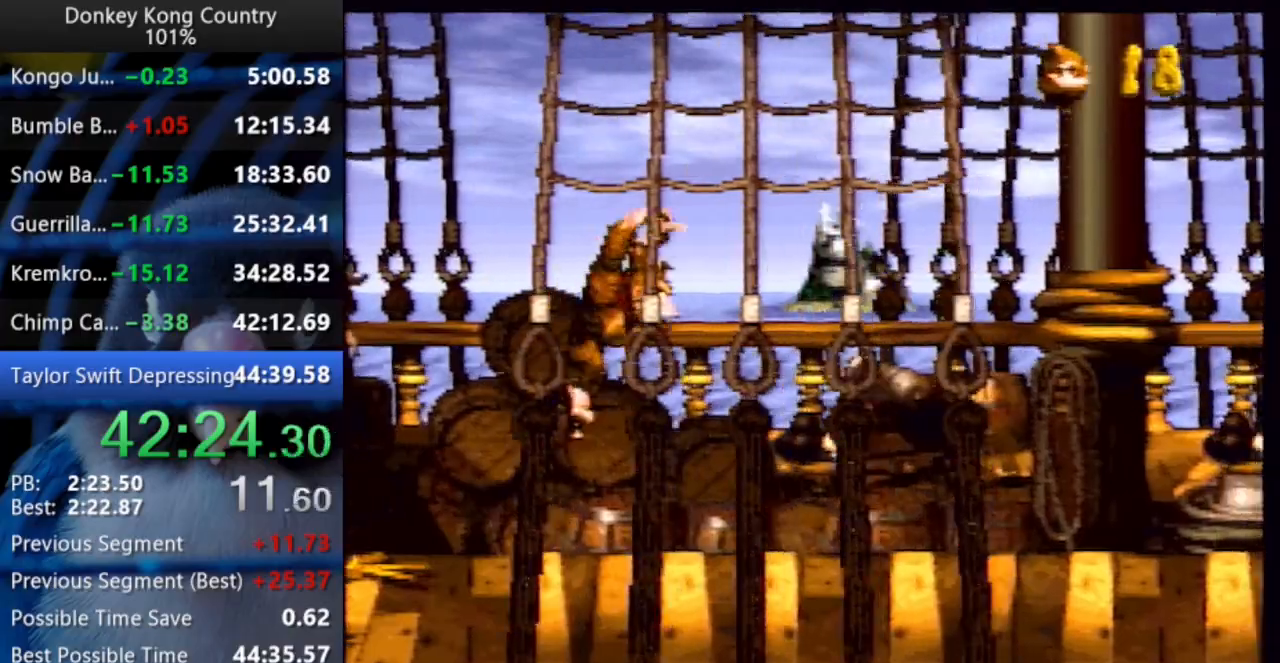
{"buttons": ["Y", "DPAD_UP", "DPAD_RIGHT"], "events": [[217, "DPAD_UP", "down"], [350, "B", "down"], [467, "B", "up"]]}
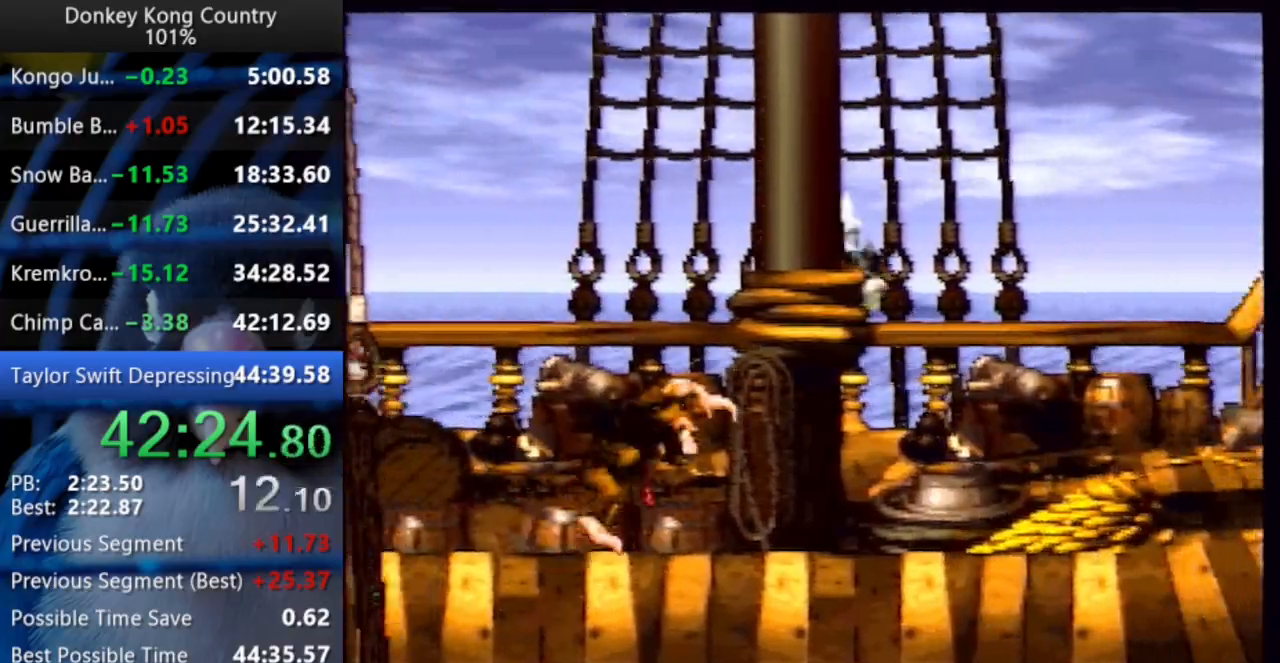
{"buttons": ["Y", "DPAD_RIGHT"], "events": [[500, "DPAD_UP", "up"]]}
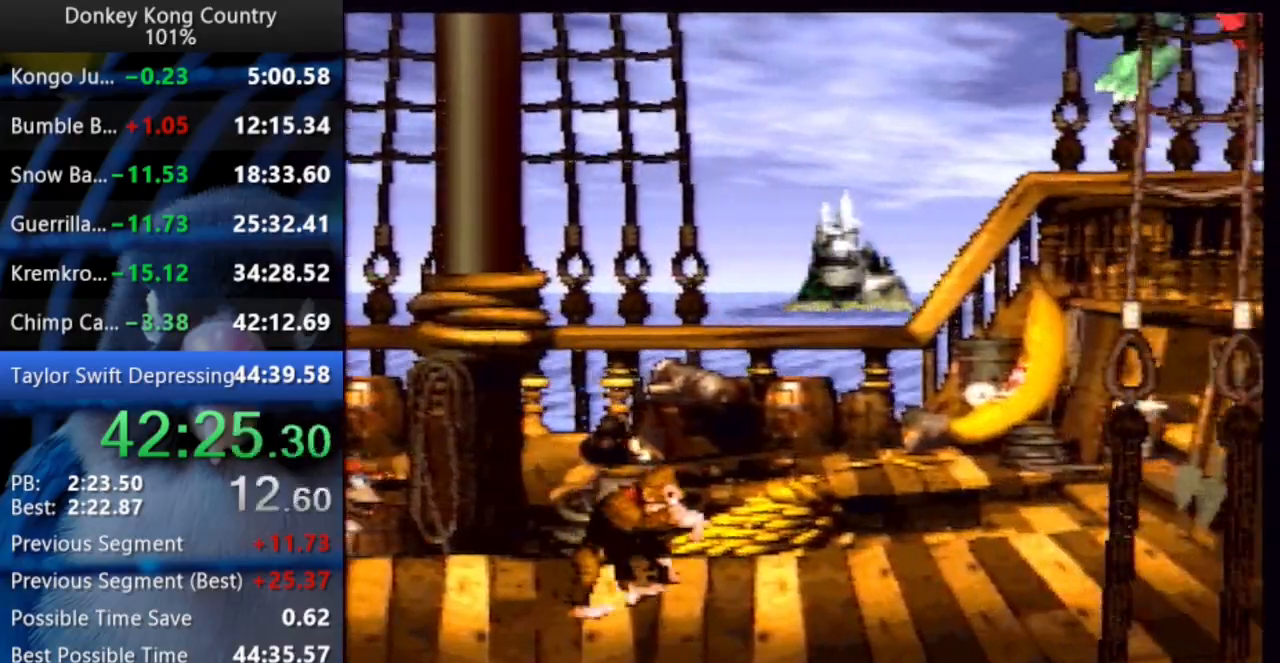
{"buttons": ["Y"], "events": [[50, "DPAD_RIGHT", "up"], [250, "DPAD_RIGHT", "down"], [400, "DPAD_RIGHT", "up"]]}
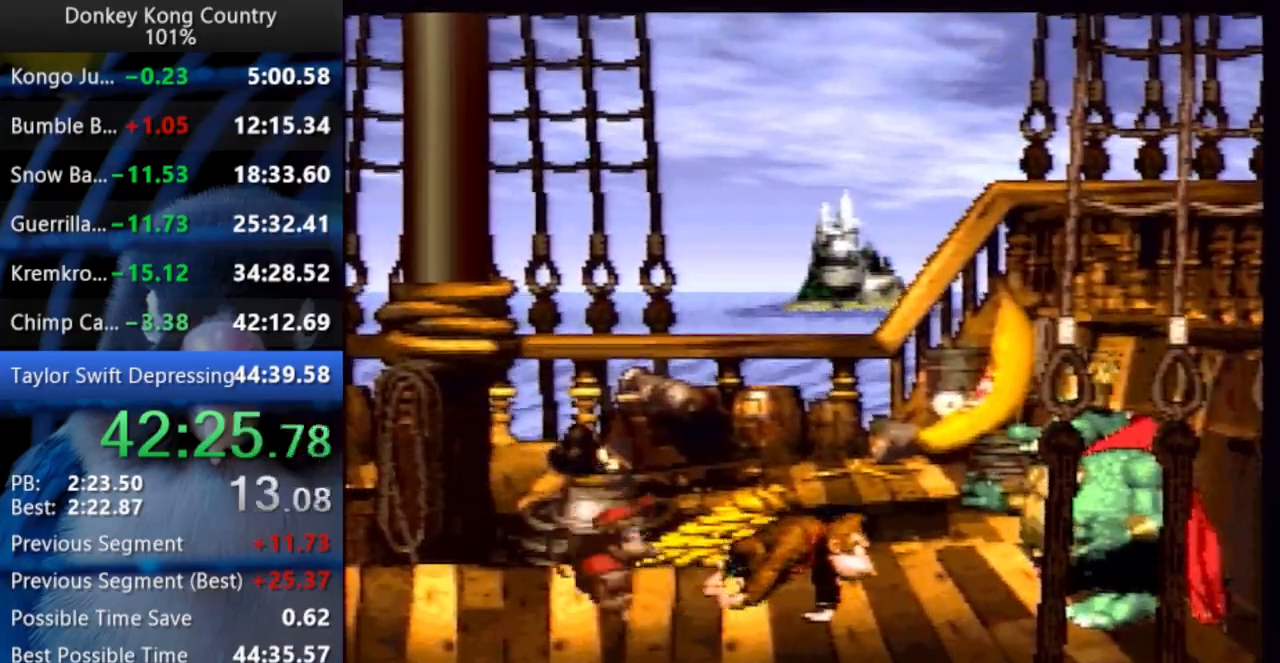
{"buttons": ["B", "Y", "DPAD_UP", "DPAD_RIGHT"], "events": [[333, "DPAD_RIGHT", "down"], [400, "B", "down"], [433, "DPAD_UP", "down"], [450, "X", "down"], [500, "X", "up"]]}
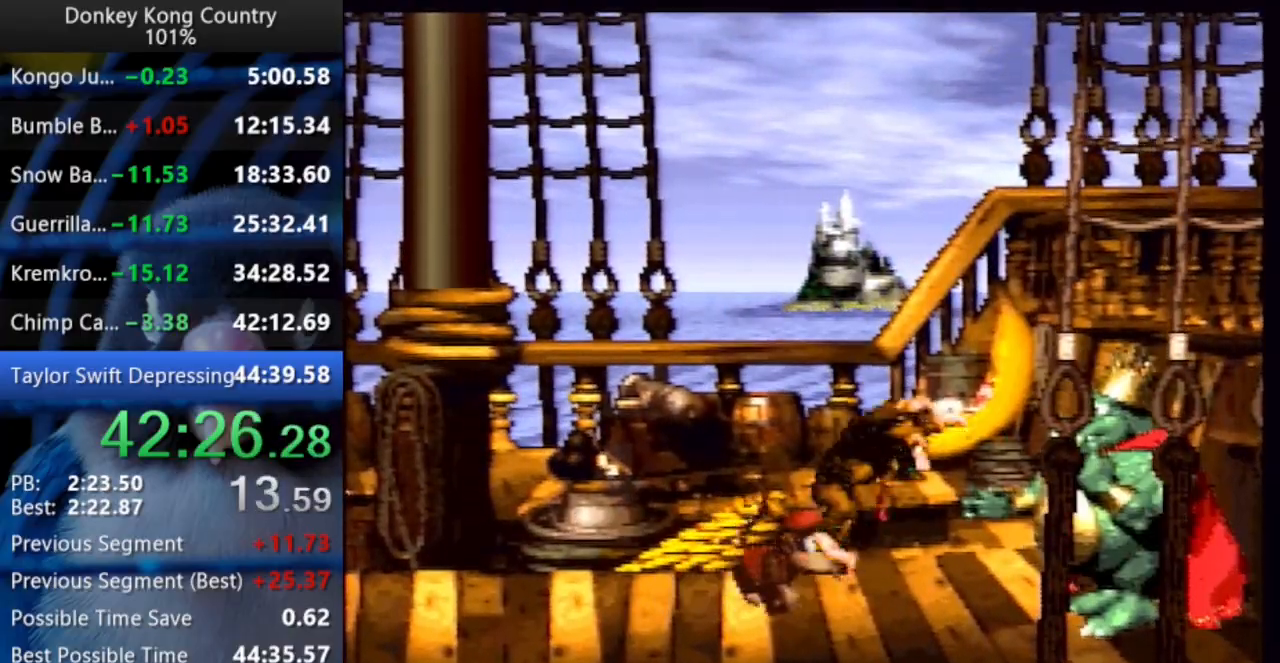
{"buttons": ["Y", "DPAD_UP", "DPAD_LEFT"], "events": [[17, "B", "up"], [83, "B", "down"], [100, "X", "down"], [133, "DPAD_UP", "up"], [167, "B", "up"], [167, "X", "up"], [200, "DPAD_RIGHT", "up"], [267, "DPAD_UP", "down"], [283, "DPAD_LEFT", "down"]]}
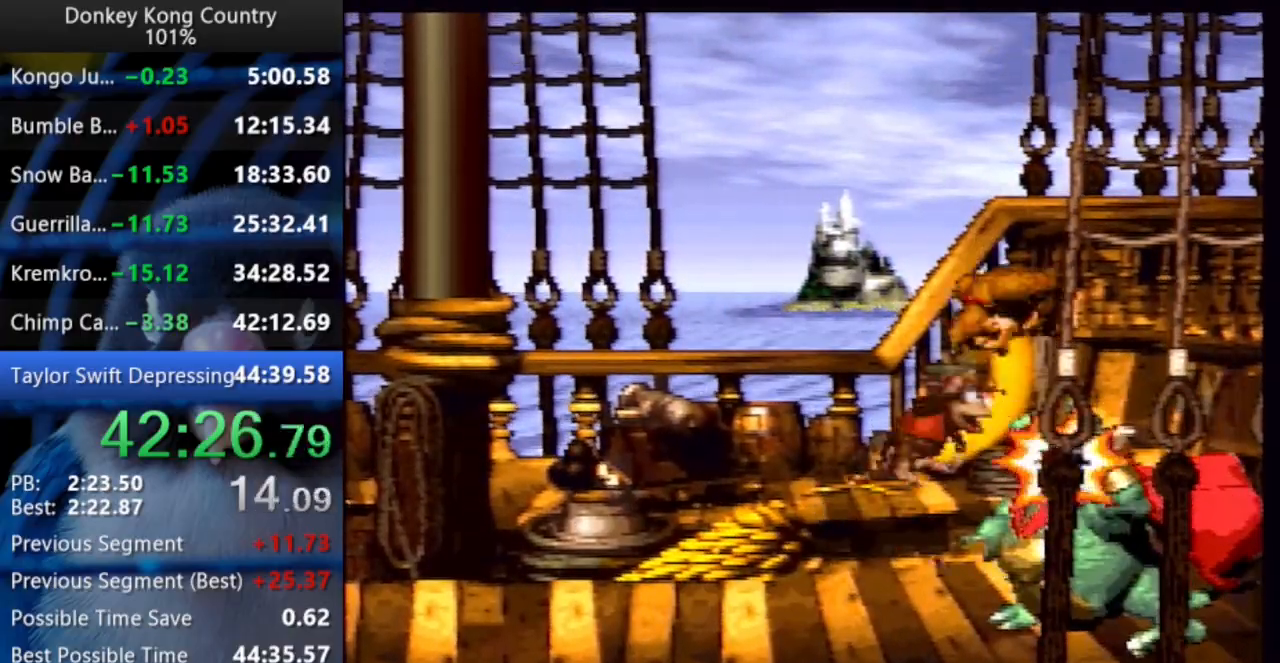
{"buttons": ["Y", "DPAD_UP", "DPAD_LEFT"], "events": [[267, "DPAD_LEFT", "up"], [267, "DPAD_UP", "up"], [483, "DPAD_LEFT", "down"], [483, "DPAD_UP", "down"]]}
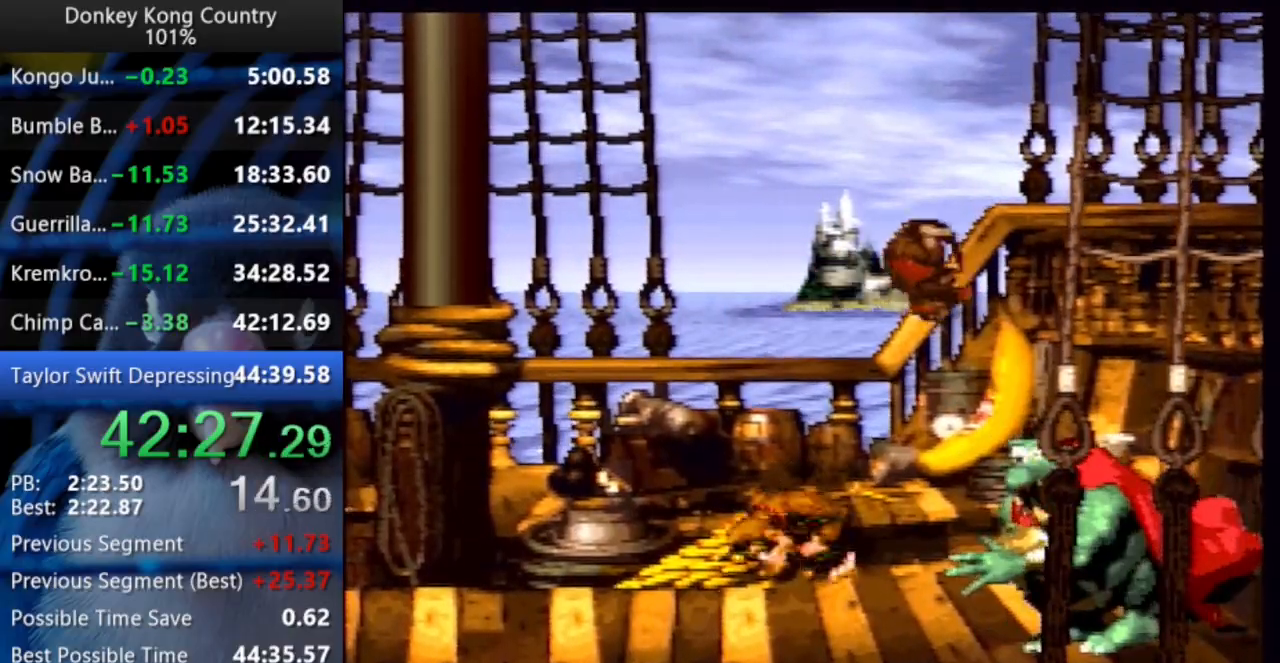
{"buttons": ["Y", "DPAD_UP", "DPAD_LEFT"], "events": [[67, "B", "down"], [167, "B", "up"], [267, "DPAD_LEFT", "up"], [283, "DPAD_UP", "up"], [450, "DPAD_LEFT", "down"], [450, "DPAD_UP", "down"]]}
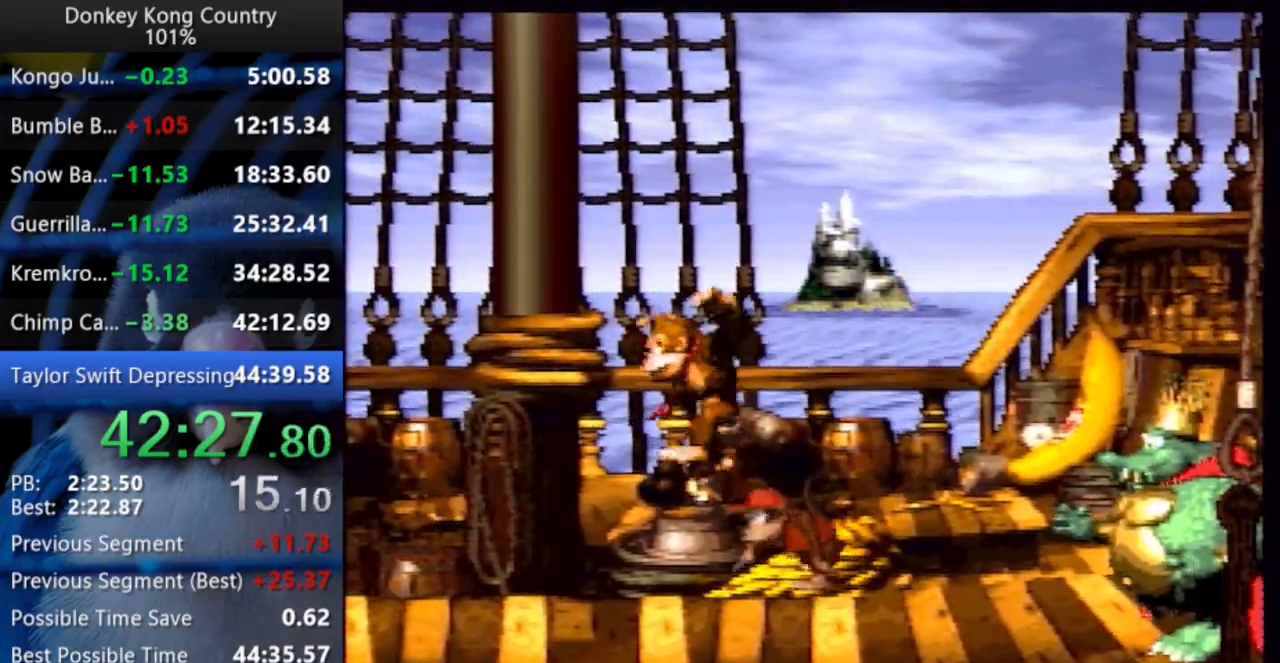
{"buttons": ["Y", "DPAD_UP"], "events": [[133, "DPAD_LEFT", "up"], [167, "DPAD_UP", "up"], [283, "DPAD_LEFT", "down"], [283, "DPAD_UP", "down"], [483, "DPAD_LEFT", "up"]]}
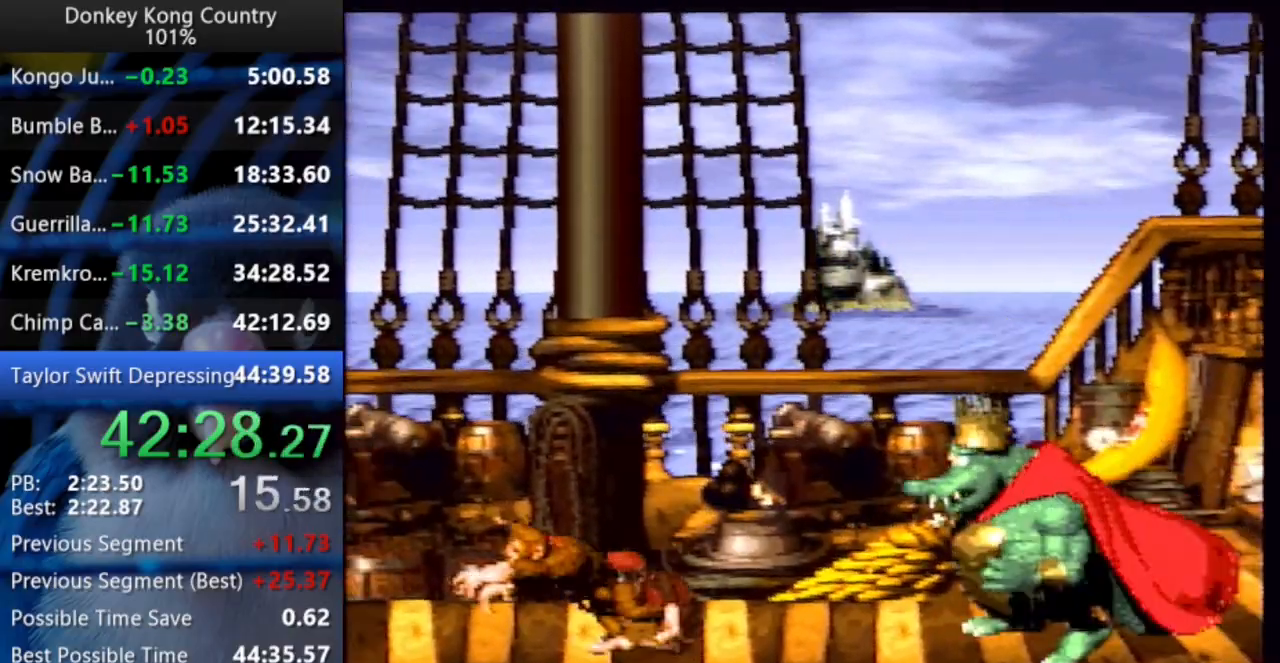
{"buttons": ["B", "Y", "DPAD_RIGHT"], "events": [[17, "DPAD_UP", "up"], [200, "B", "down"], [217, "DPAD_RIGHT", "down"], [333, "DPAD_UP", "down"], [450, "DPAD_UP", "up"]]}
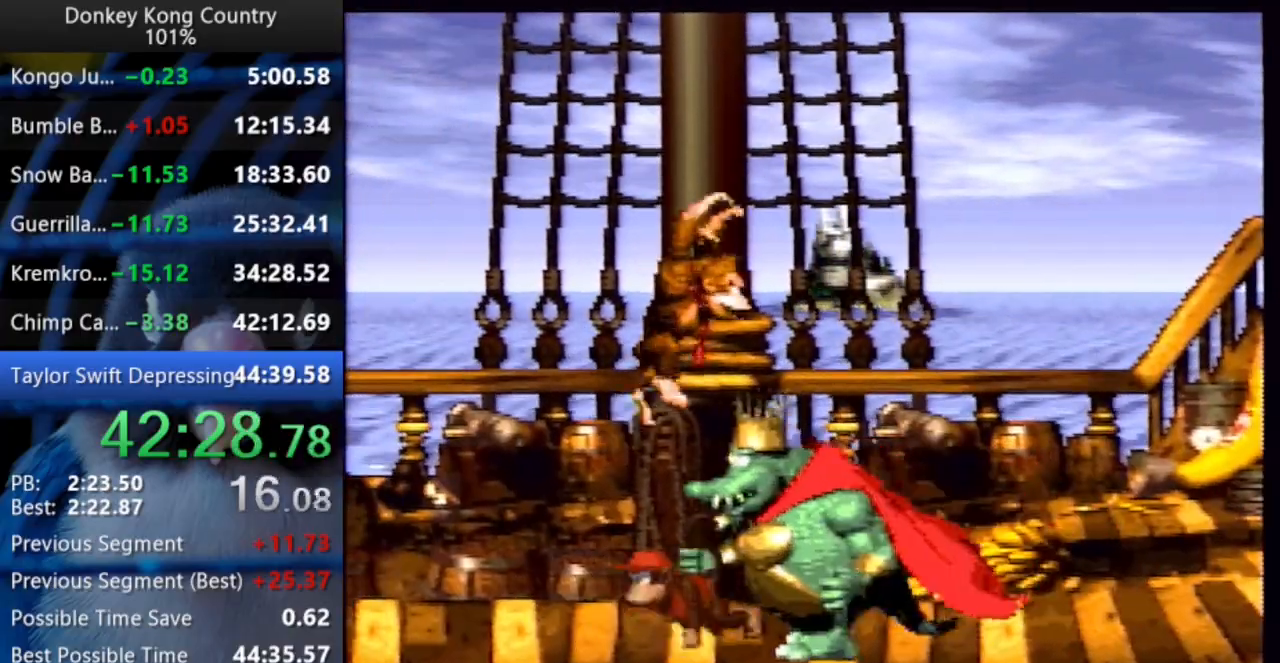
{"buttons": ["Y"], "events": [[133, "DPAD_RIGHT", "up"], [183, "B", "up"], [250, "DPAD_LEFT", "down"], [250, "DPAD_UP", "down"], [500, "DPAD_LEFT", "up"], [500, "DPAD_UP", "up"]]}
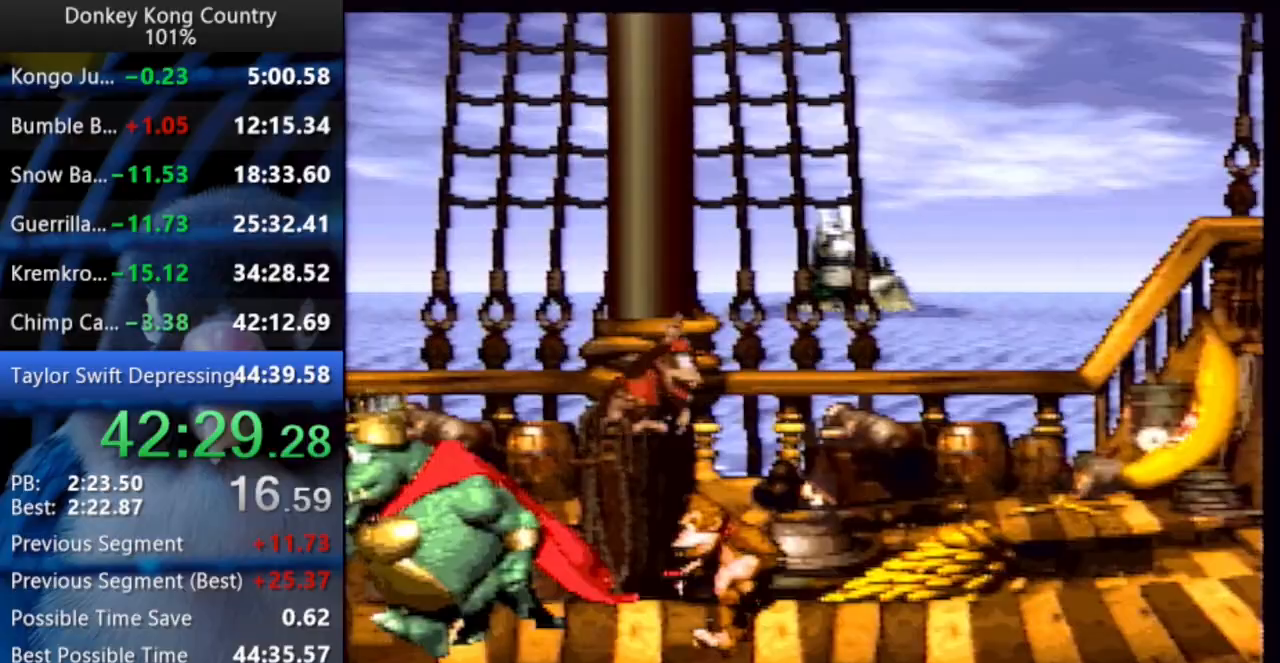
{"buttons": ["Y", "DPAD_UP", "DPAD_LEFT"], "events": [[67, "DPAD_LEFT", "down"], [100, "DPAD_UP", "down"]]}